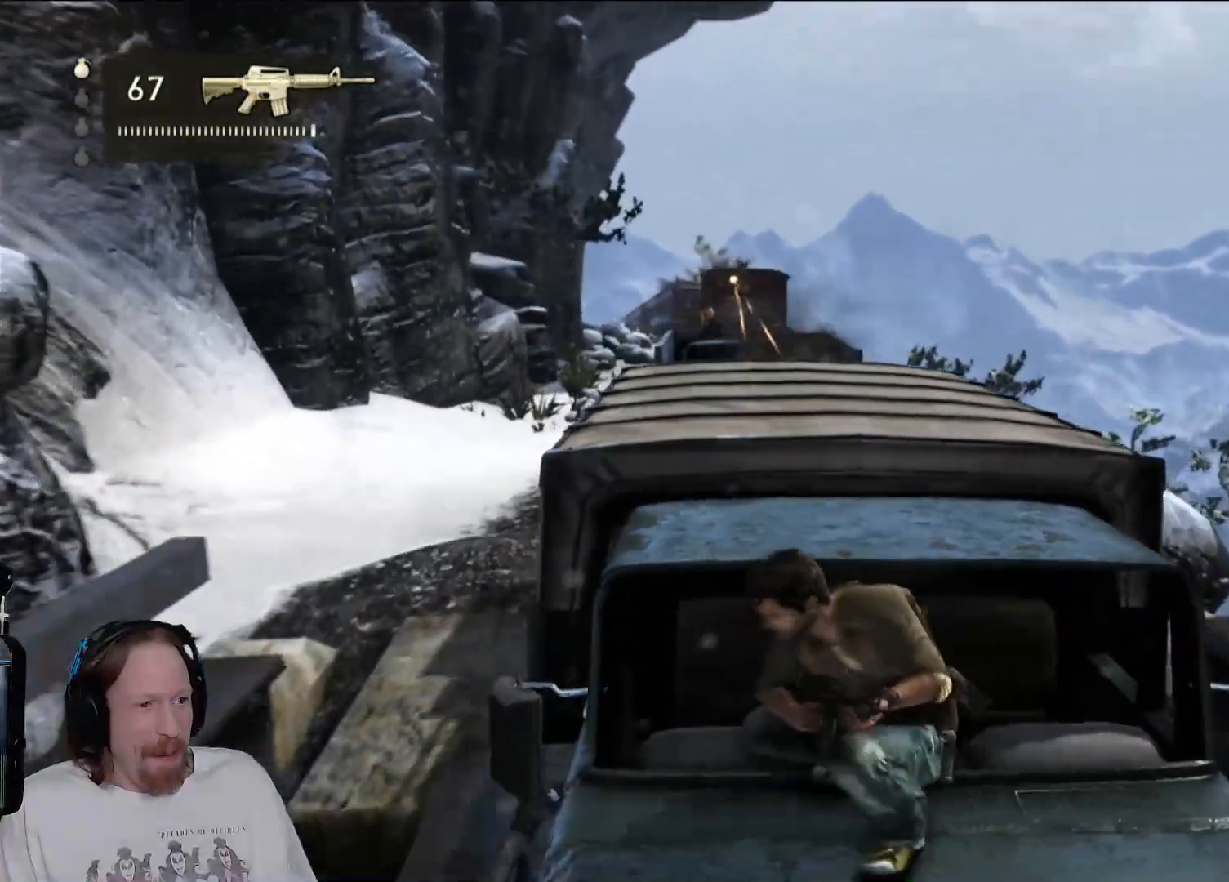
Gameplay with a controller (PlayStation layout); each line is a JSON object with the inputs held at the frame after it (dt_ms = milliseconds from this image to that frame). "events" lists button and stick changes between this image and that frame as [ms after this image, input, new state], when the widget could be followed in between. Not read: R3.
{"dt_ms": 1000, "buttons": [], "left_stick": "down", "right_stick": "center"}
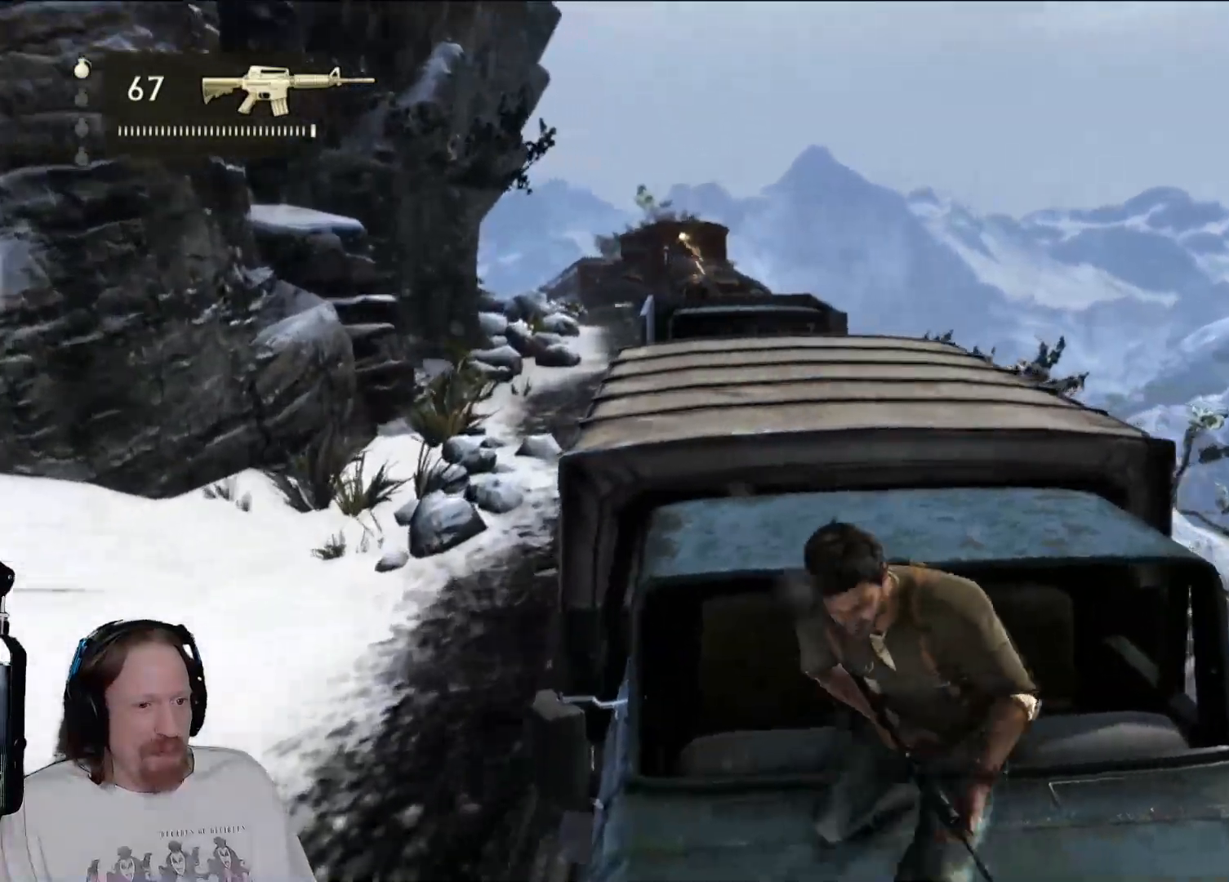
{"dt_ms": 500, "buttons": [], "left_stick": "down", "right_stick": "center"}
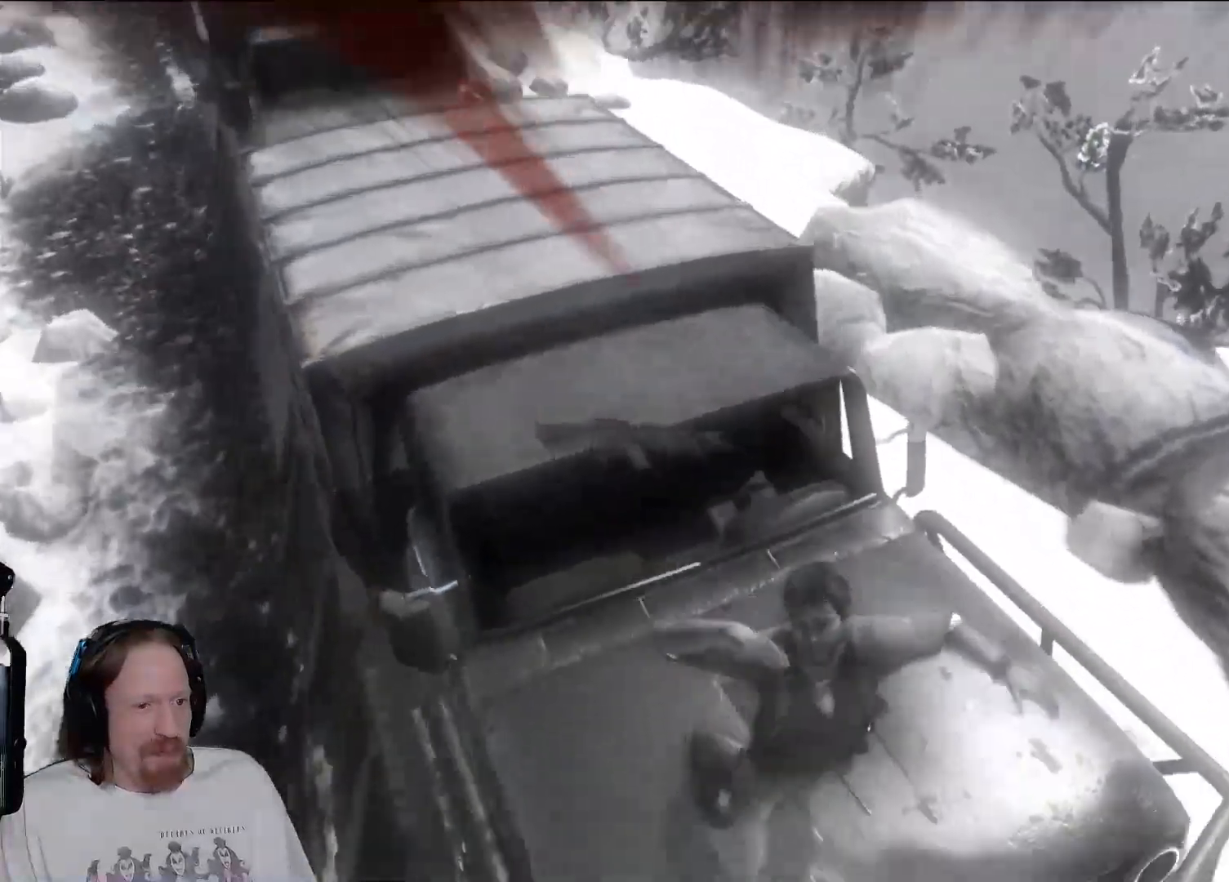
{"dt_ms": 500, "buttons": ["START"], "left_stick": "center", "right_stick": "center"}
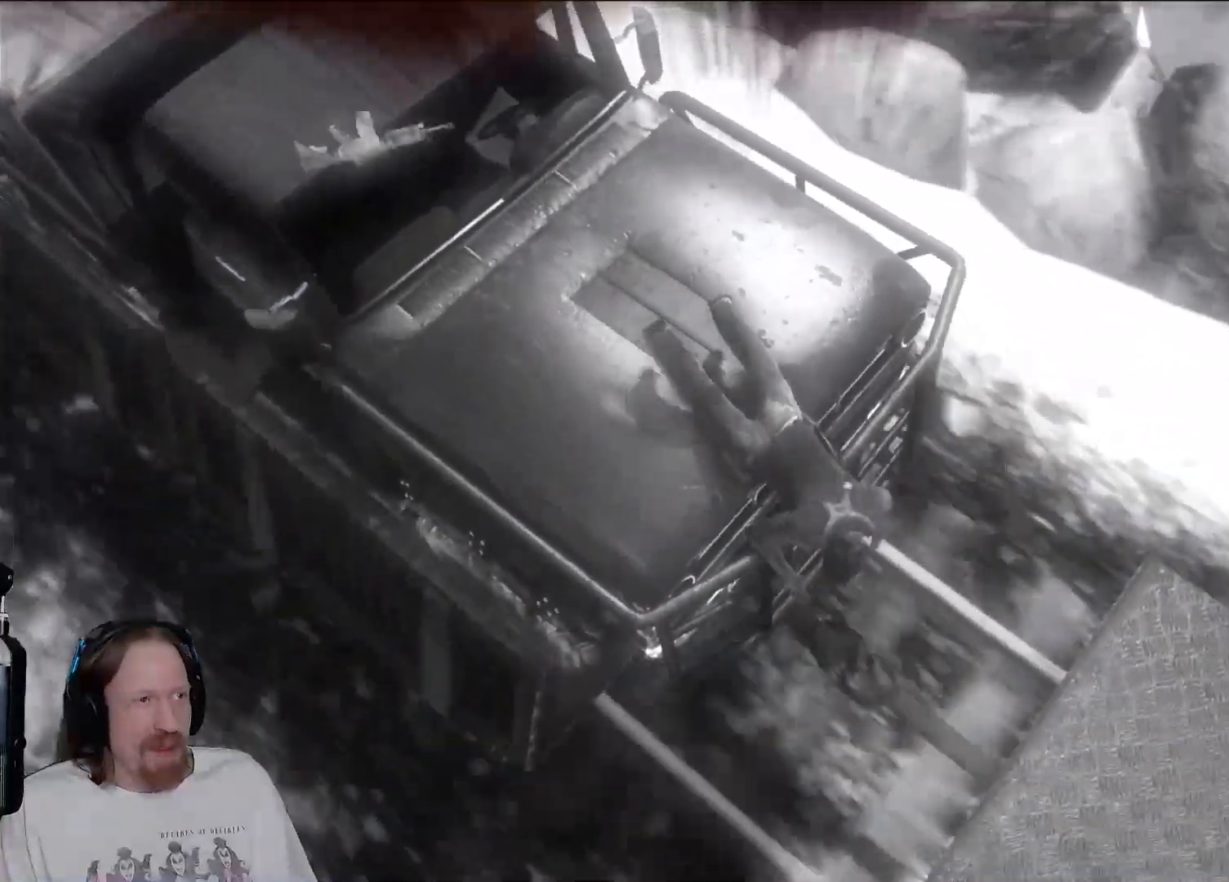
{"dt_ms": 500, "buttons": [], "left_stick": "center", "right_stick": "center", "events": [[183, "START", "up"]]}